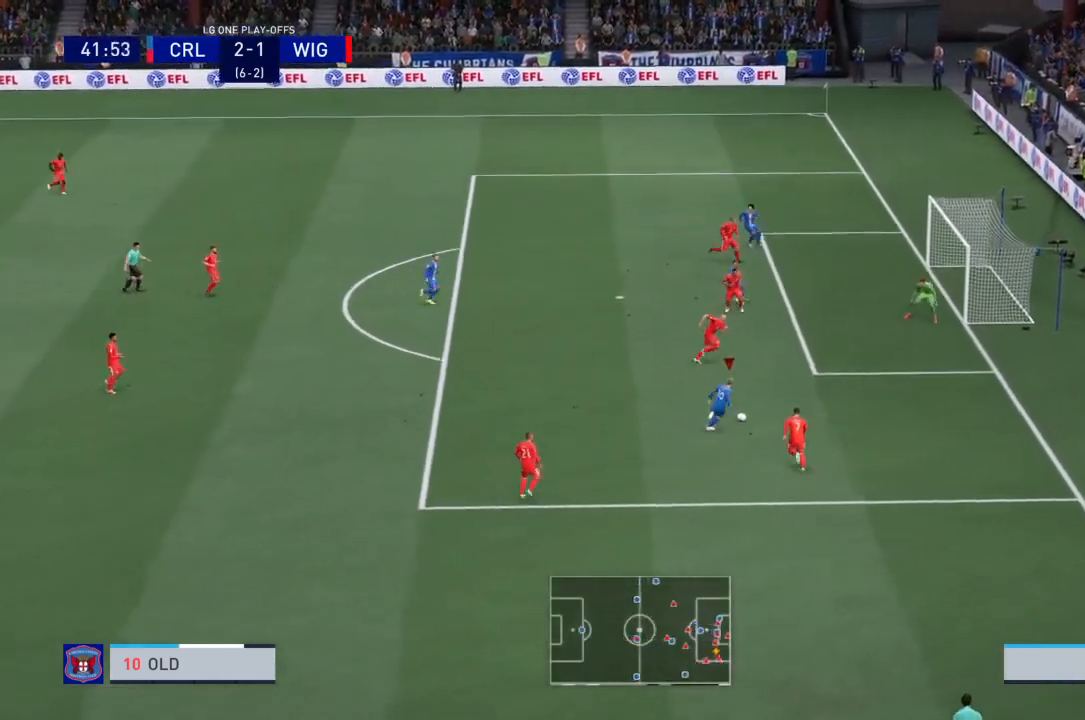
Gameplay with a controller (PlayStation layout); each line is a JSON object with the inputs held at the frame after it. "events" lists button and stick changes between this image and that frame as [ms after this image, input, new state], when the widget could be followed in between. Not read: L3 R3.
{"buttons": [], "left_stick": "up-left", "right_stick": "center", "events": [[134, "R2", "up"], [167, "left_stick", "up-left"], [401, "CROSS", "down"], [501, "CROSS", "up"]]}
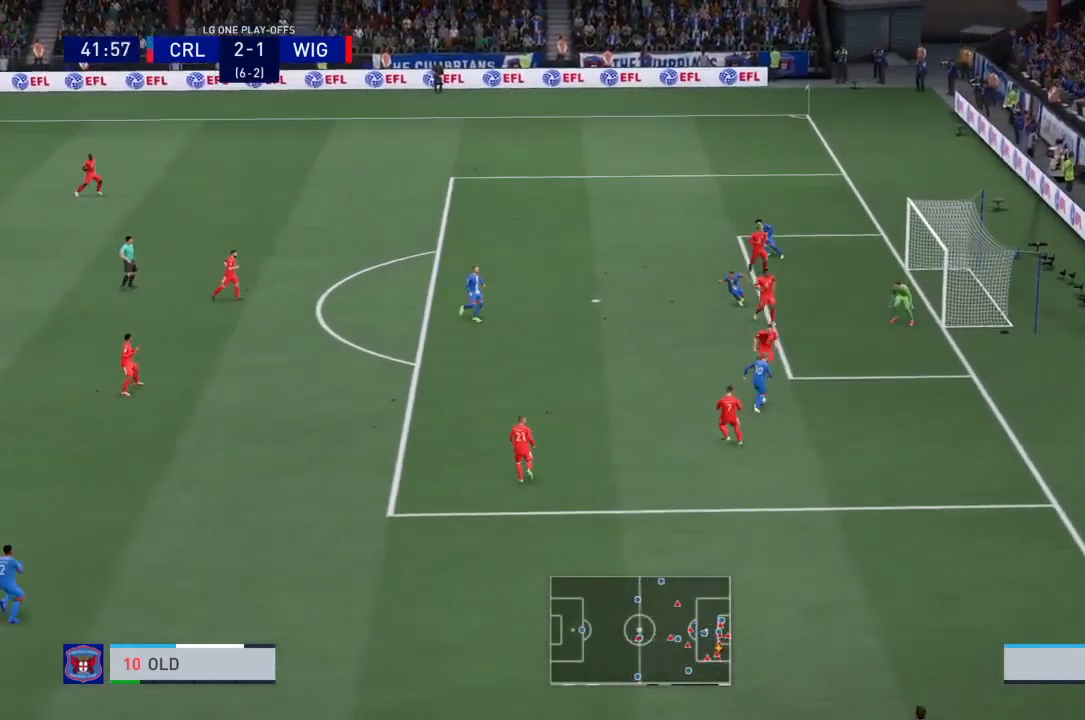
{"buttons": ["CIRCLE"], "left_stick": "up-right", "right_stick": "center", "events": [[500, "CIRCLE", "down"], [500, "left_stick", "up-right"]]}
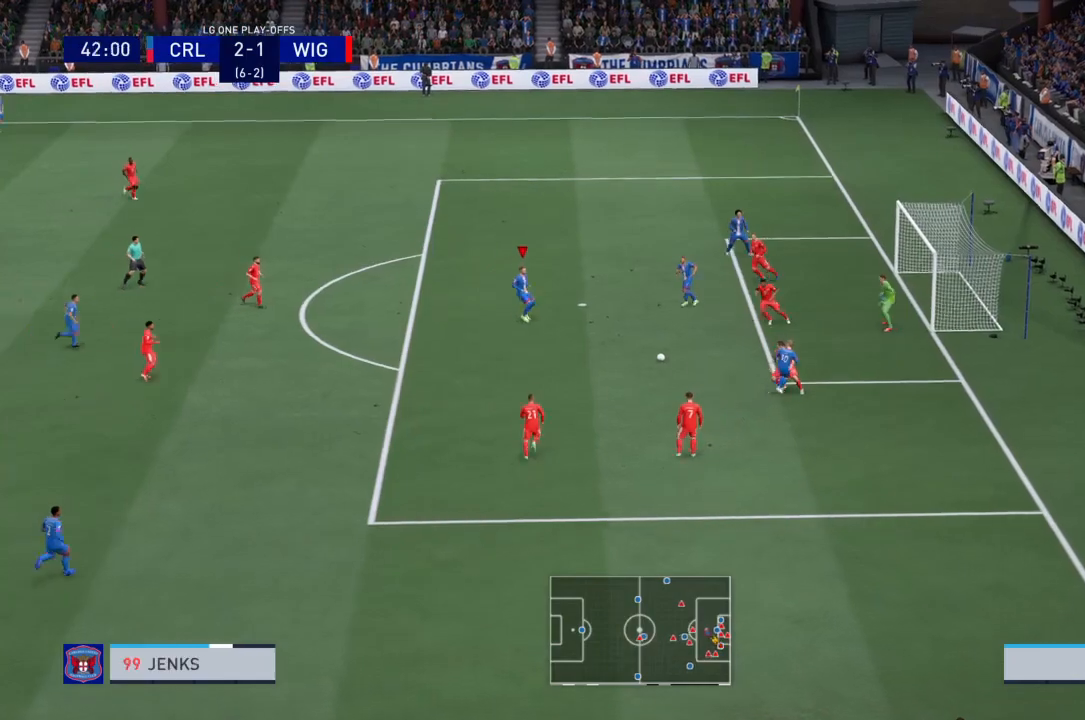
{"buttons": [], "left_stick": "up-right", "right_stick": "center", "events": [[200, "CIRCLE", "up"], [234, "right_stick", "down"], [301, "right_stick", "center"]]}
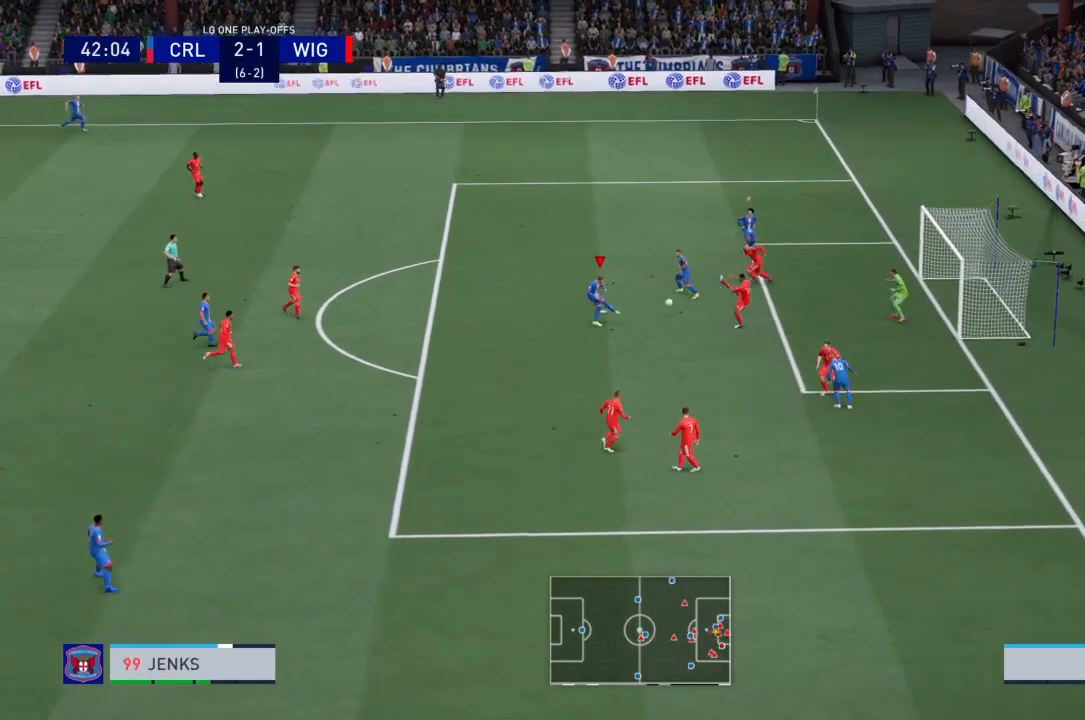
{"buttons": ["R2"], "left_stick": "right", "right_stick": "center", "events": [[33, "R2", "down"], [300, "left_stick", "right"]]}
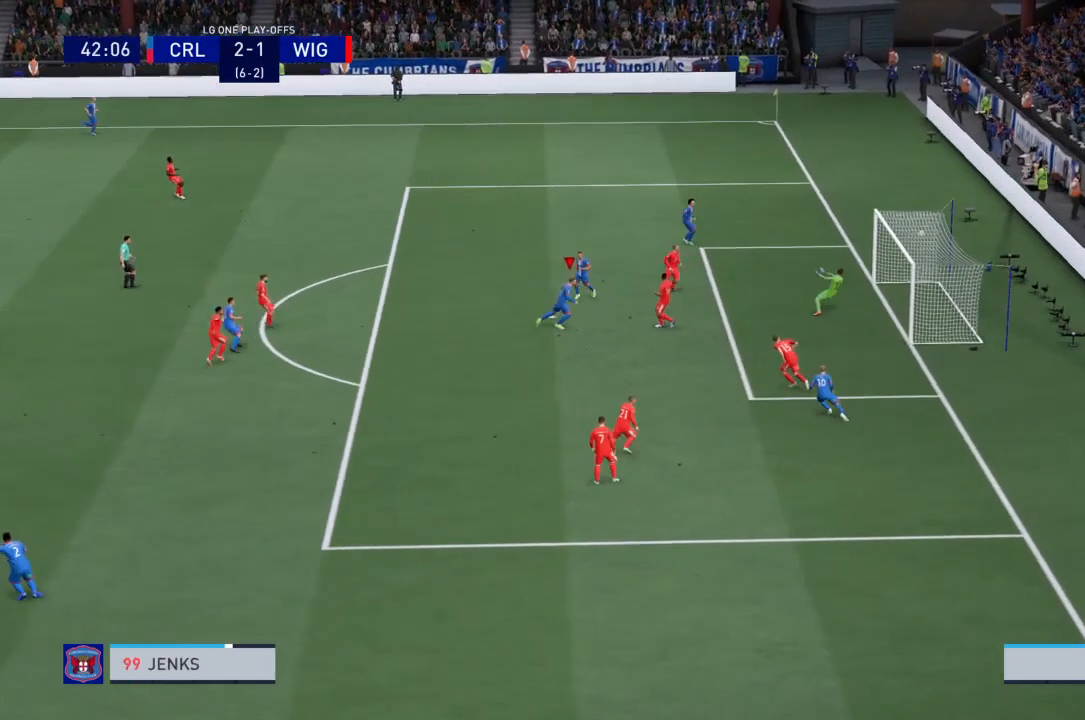
{"buttons": ["R2"], "left_stick": "down-right", "right_stick": "center", "events": [[401, "left_stick", "down-right"]]}
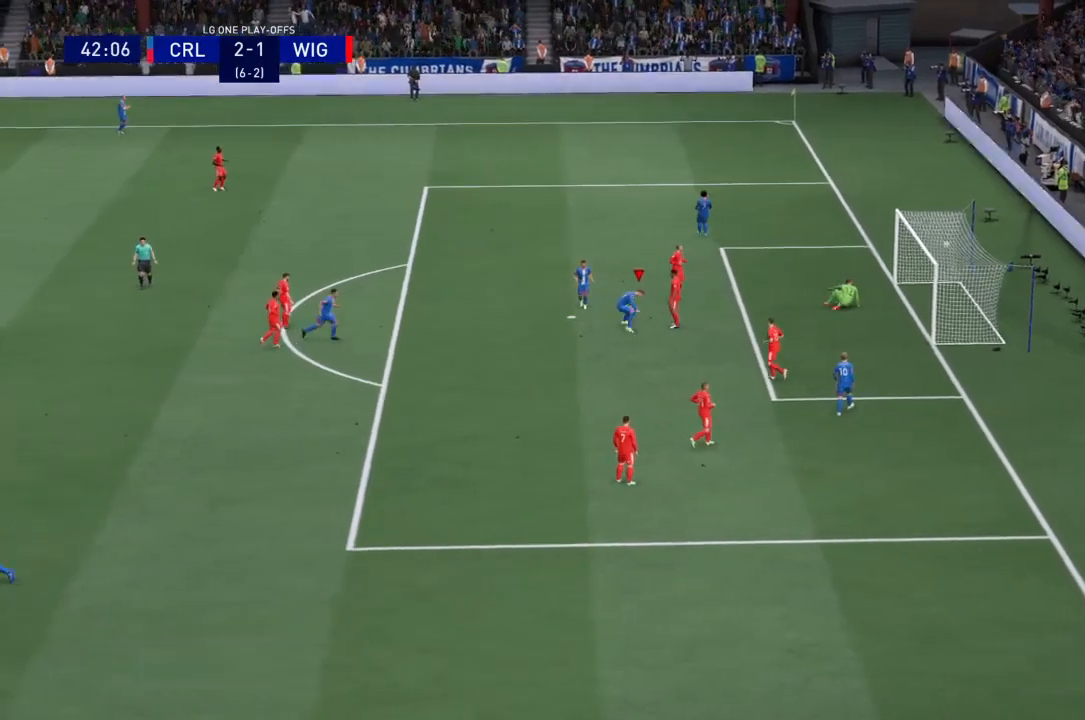
{"buttons": ["R2"], "left_stick": "down", "right_stick": "center", "events": [[467, "left_stick", "down"]]}